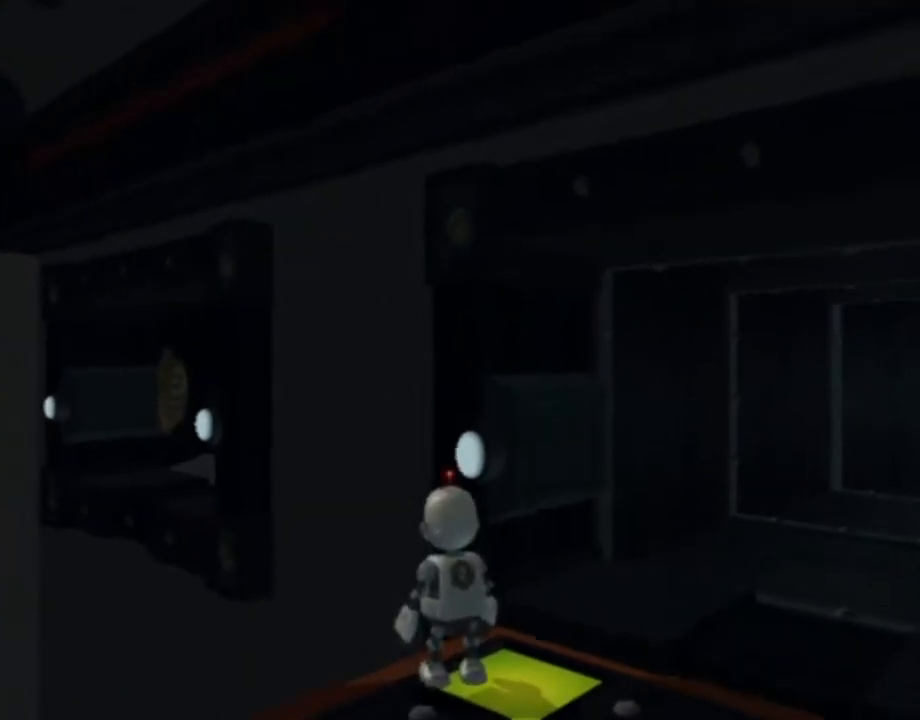
Gameplay with a controller (PlayStation layout); each line is a JSON object with the inputs held at the frame after it. "events" lists button and stick changes between this image and that frame as [ms after this image, input, new state], when the widget could be followed in between. Not read: L3 R3.
{"buttons": [], "left_stick": "up", "right_stick": "center", "events": [[233, "left_stick", "up"]]}
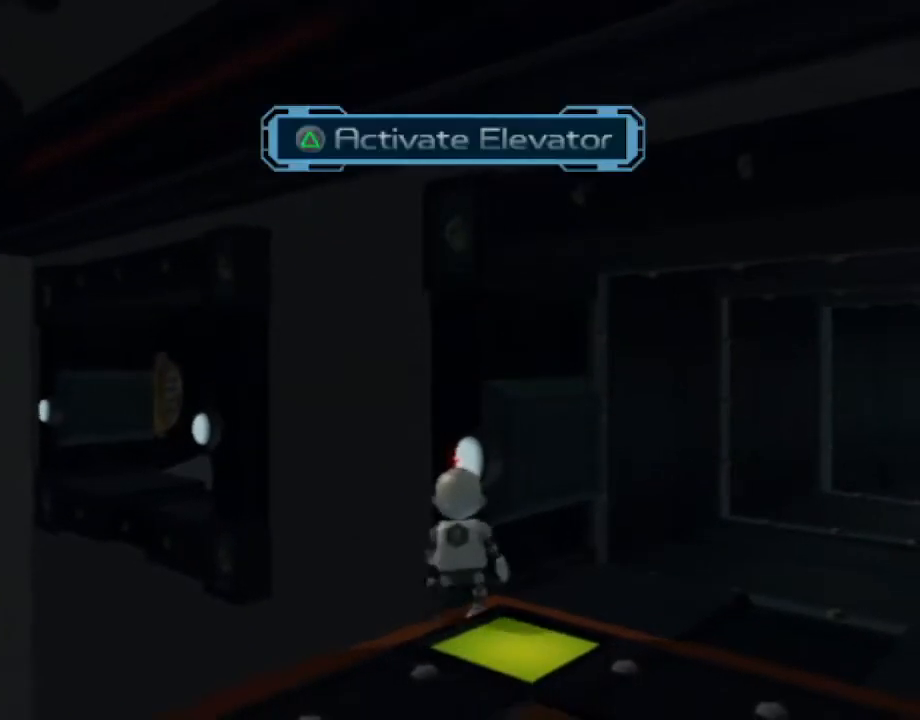
{"buttons": ["CROSS"], "left_stick": "up-left", "right_stick": "center", "events": [[17, "CROSS", "down"], [333, "left_stick", "up-left"], [367, "CROSS", "up"], [467, "CROSS", "down"]]}
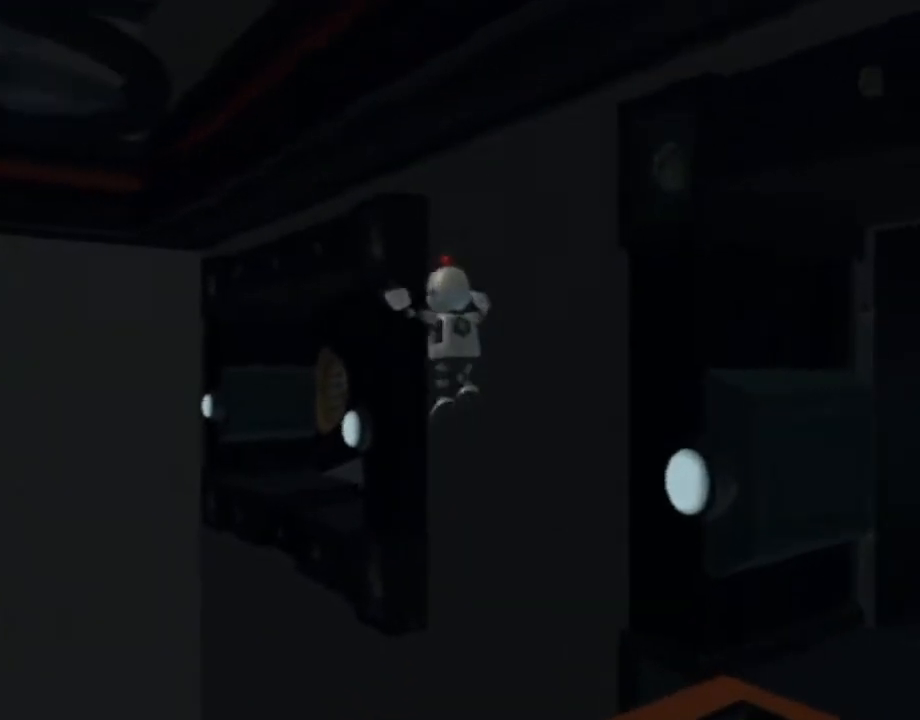
{"buttons": ["CROSS"], "left_stick": "up", "right_stick": "center", "events": [[400, "left_stick", "up"]]}
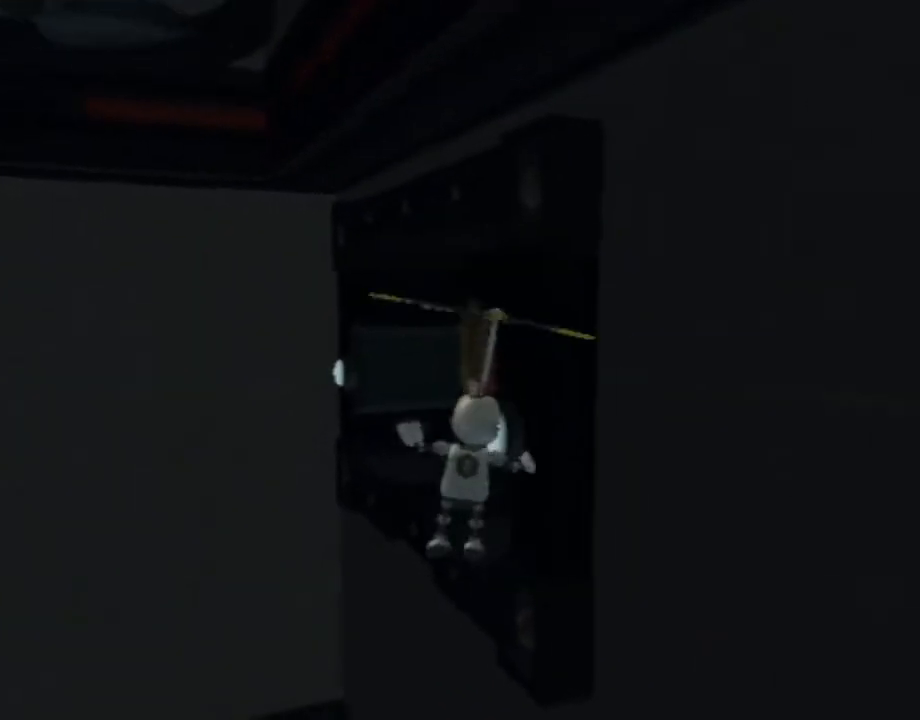
{"buttons": ["CROSS"], "left_stick": "up-right", "right_stick": "center", "events": [[100, "left_stick", "up-right"]]}
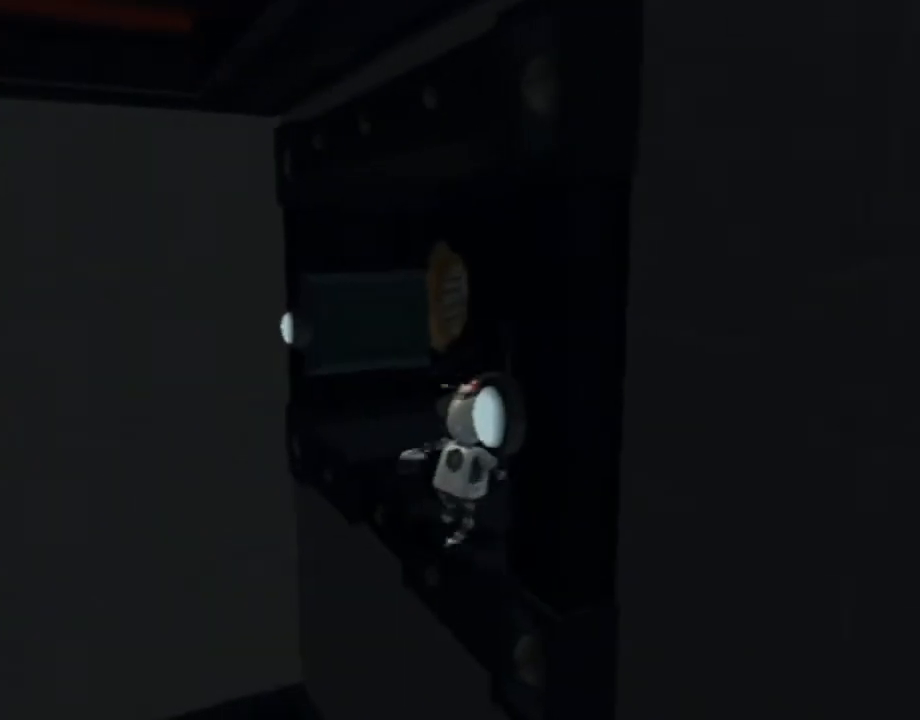
{"buttons": [], "left_stick": "up", "right_stick": "center", "events": [[67, "CROSS", "up"], [233, "left_stick", "up"], [233, "right_stick", "left"], [350, "right_stick", "center"]]}
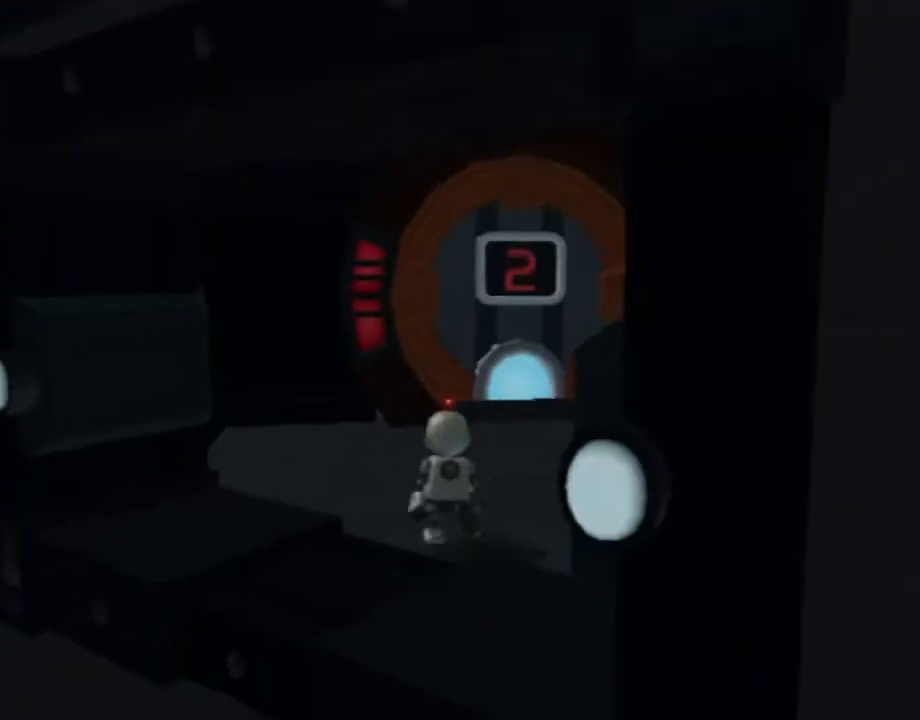
{"buttons": [], "left_stick": "center", "right_stick": "center", "events": [[400, "left_stick", "center"]]}
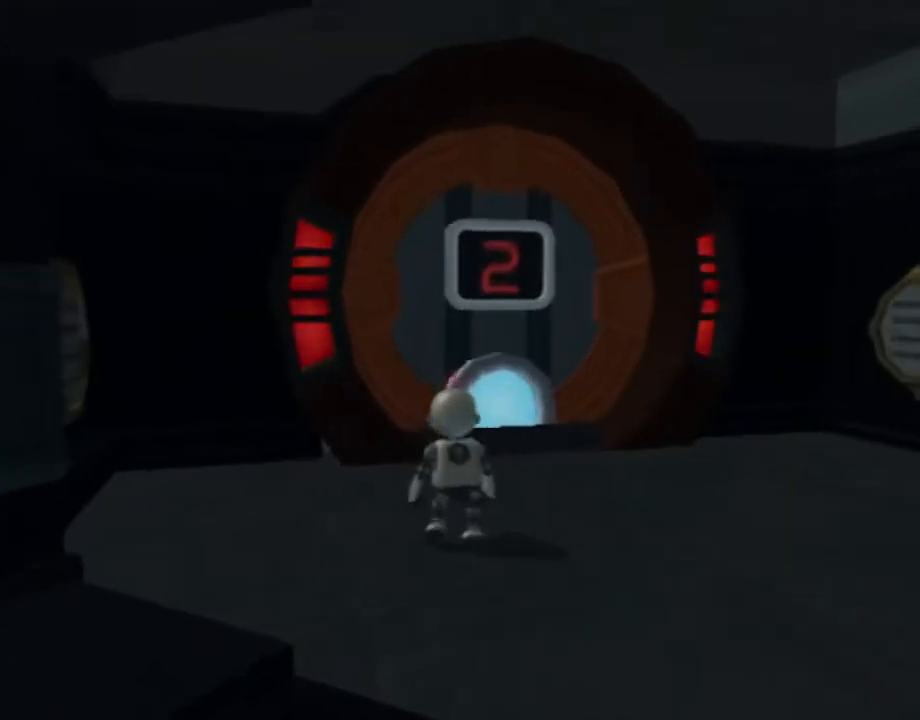
{"buttons": [], "left_stick": "center", "right_stick": "center", "events": [[150, "L2", "down"], [150, "R2", "down"], [183, "R1", "down"], [400, "L2", "up"], [400, "R1", "up"], [400, "R2", "up"]]}
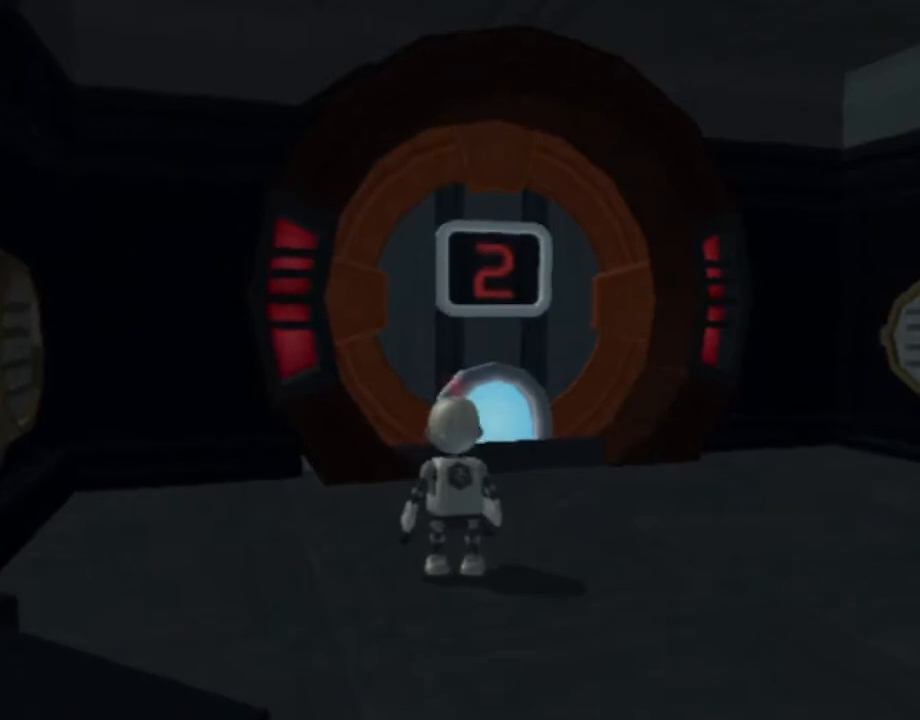
{"buttons": [], "left_stick": "up", "right_stick": "center", "events": [[167, "left_stick", "up"], [217, "right_stick", "right"], [400, "right_stick", "center"]]}
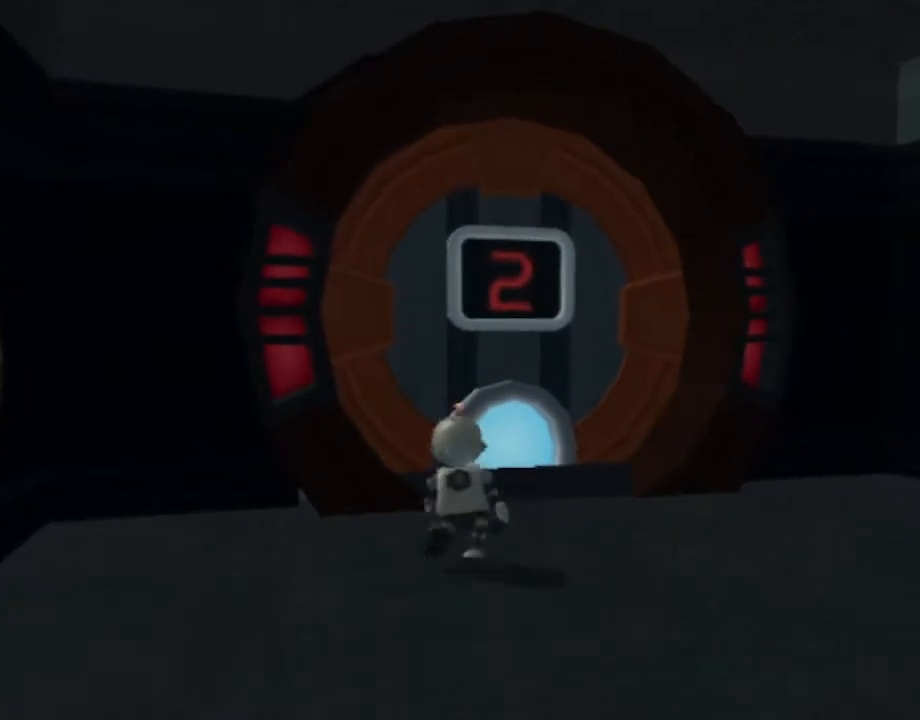
{"buttons": [], "left_stick": "up", "right_stick": "center", "events": [[133, "right_stick", "right"], [300, "right_stick", "center"]]}
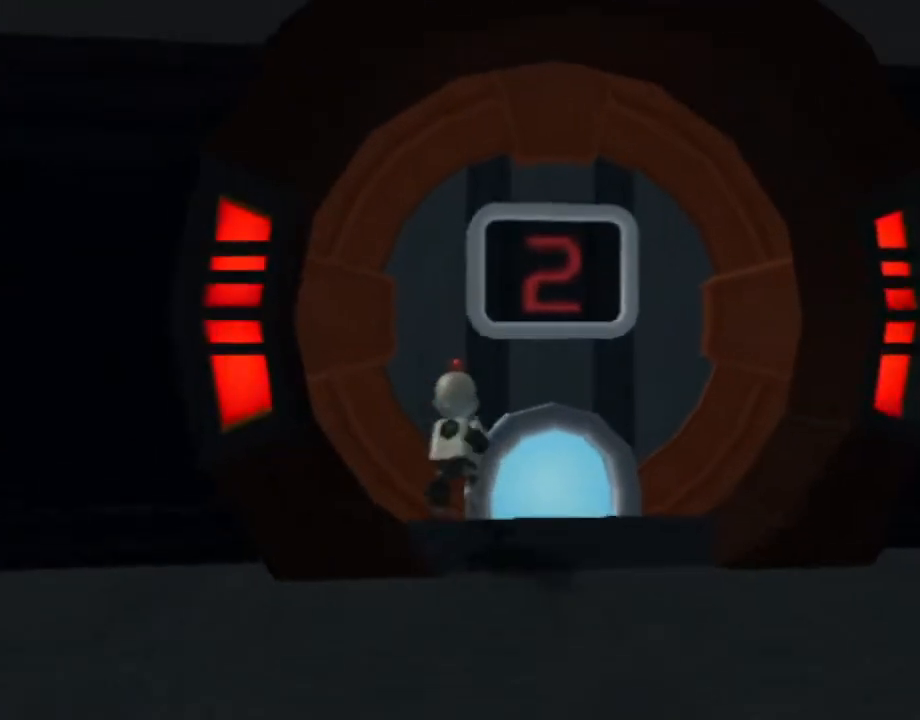
{"buttons": [], "left_stick": "center", "right_stick": "center", "events": [[117, "left_stick", "center"], [283, "left_stick", "up-left"], [433, "left_stick", "center"]]}
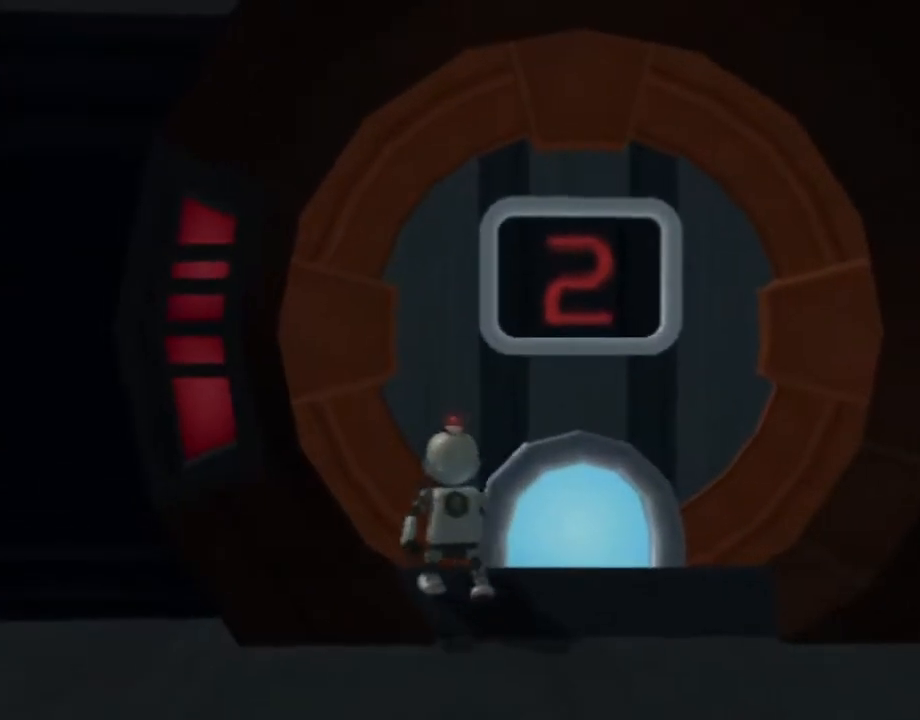
{"buttons": ["L1"], "left_stick": "center", "right_stick": "center", "events": [[400, "L1", "down"]]}
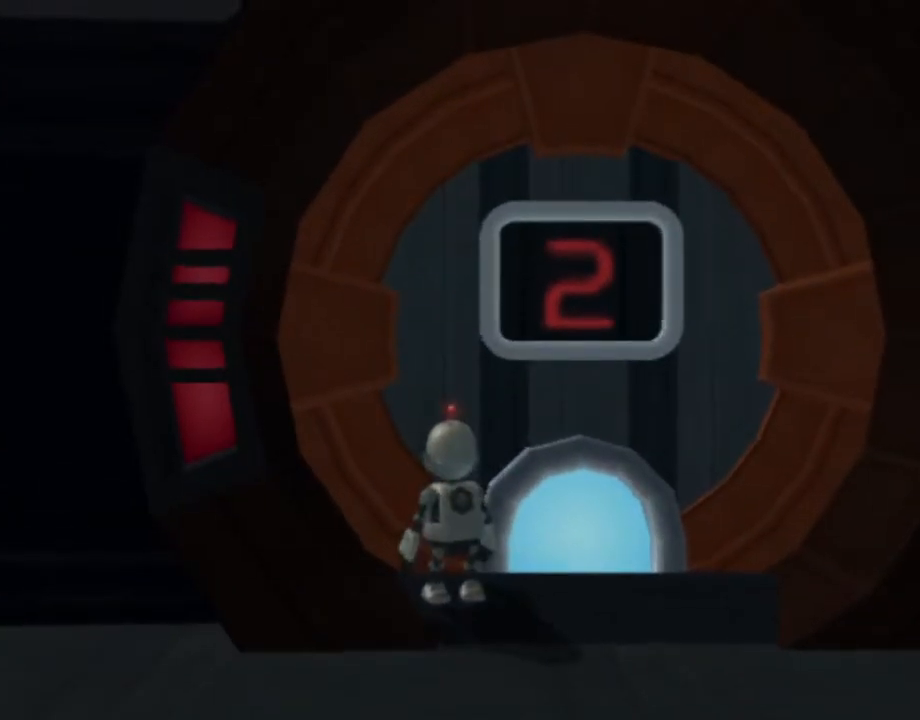
{"buttons": ["L1", "DPAD_RIGHT"], "left_stick": "center", "right_stick": "center", "events": [[33, "DPAD_RIGHT", "down"]]}
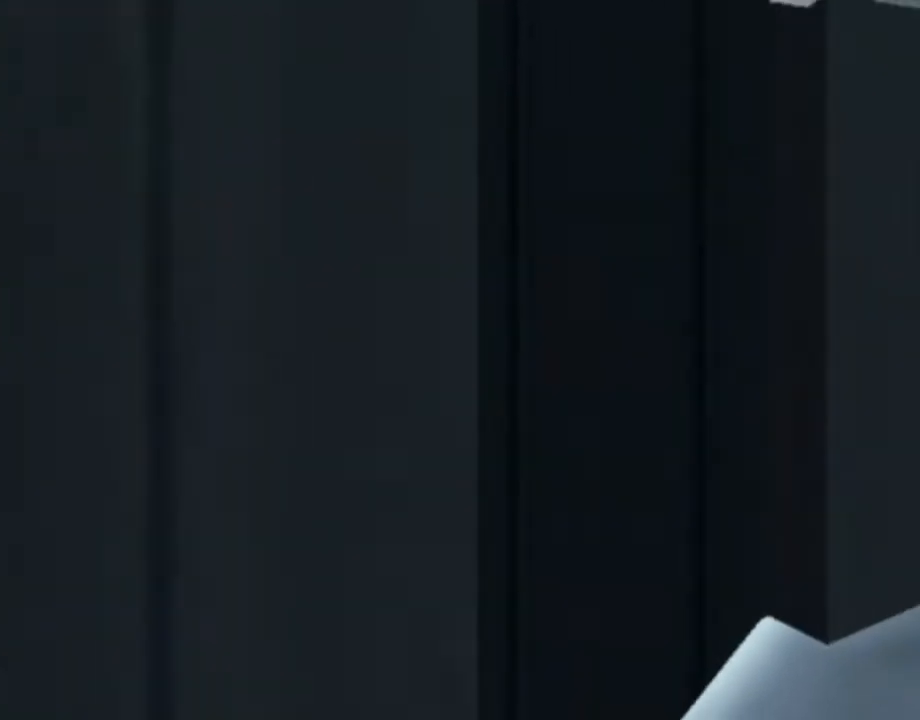
{"buttons": ["L1", "DPAD_RIGHT"], "left_stick": "center", "right_stick": "center", "events": []}
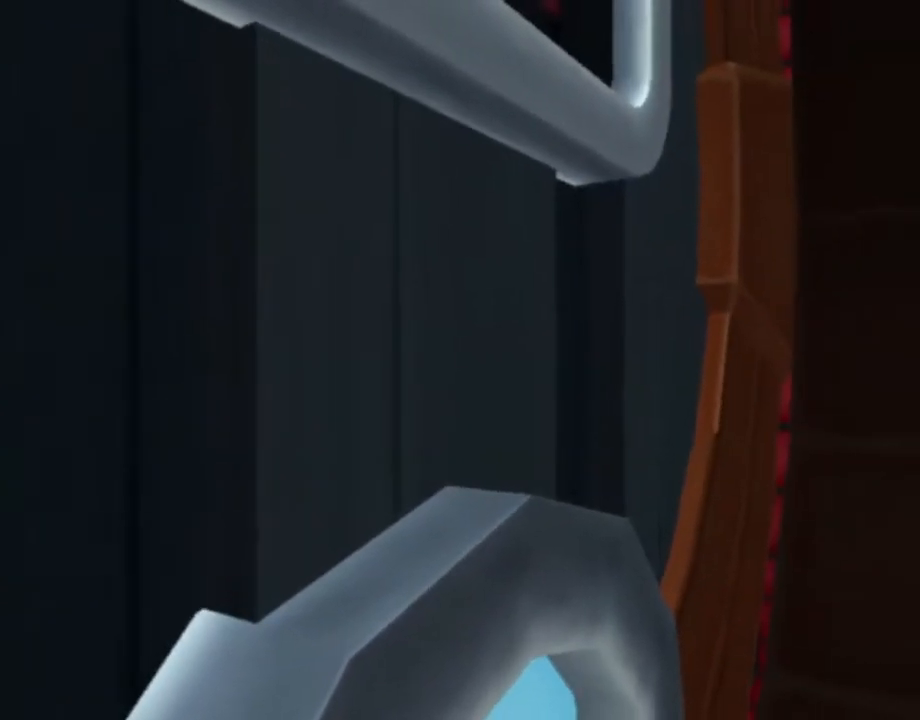
{"buttons": ["L1", "DPAD_RIGHT"], "left_stick": "center", "right_stick": "center", "events": []}
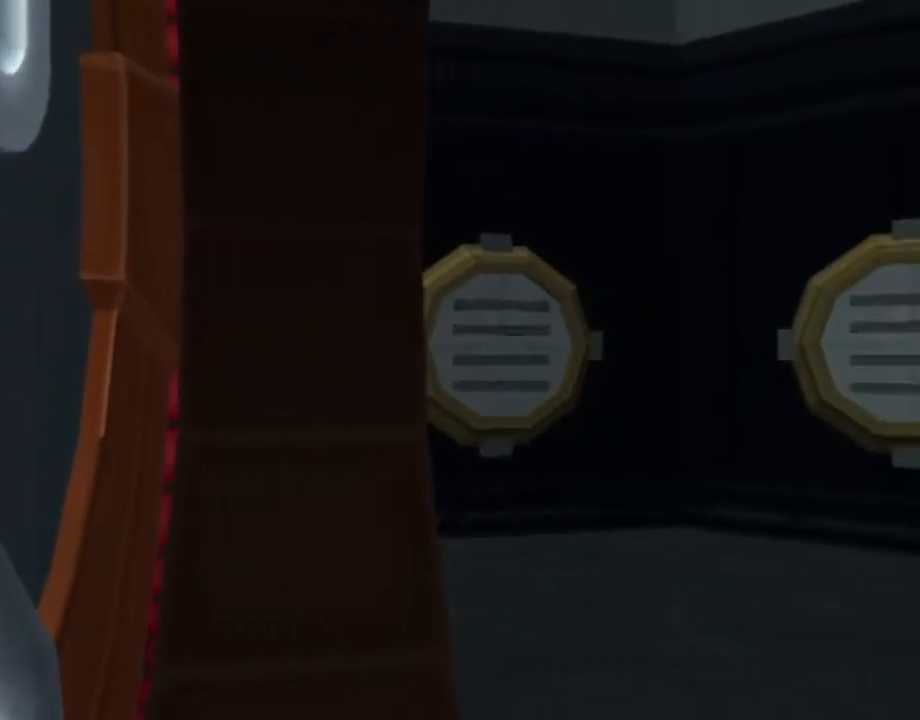
{"buttons": ["L1", "DPAD_RIGHT"], "left_stick": "center", "right_stick": "center", "events": []}
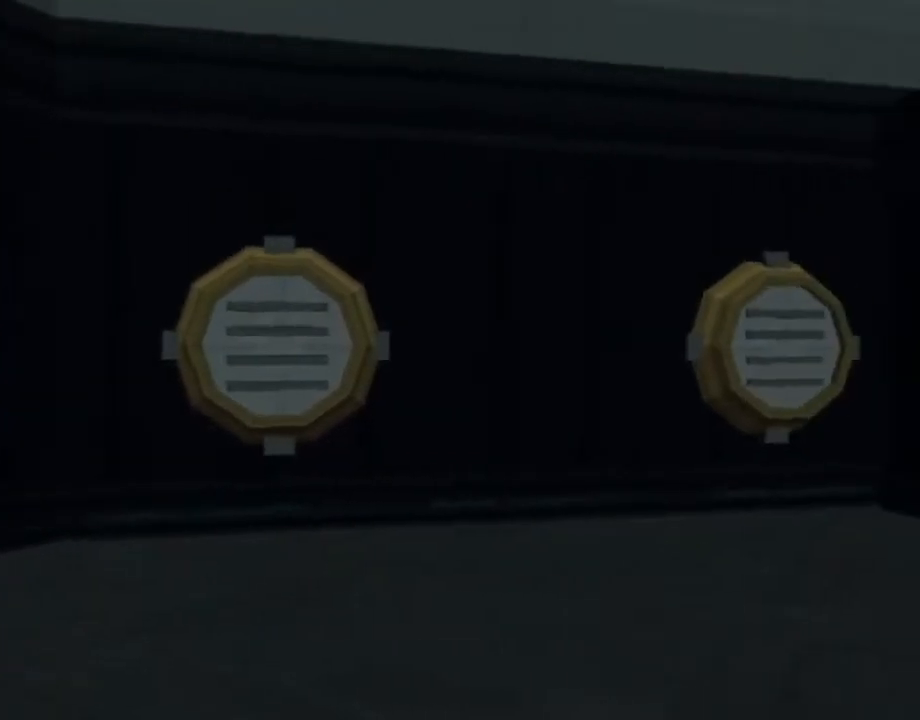
{"buttons": ["L1"], "left_stick": "center", "right_stick": "center", "events": [[217, "DPAD_RIGHT", "up"]]}
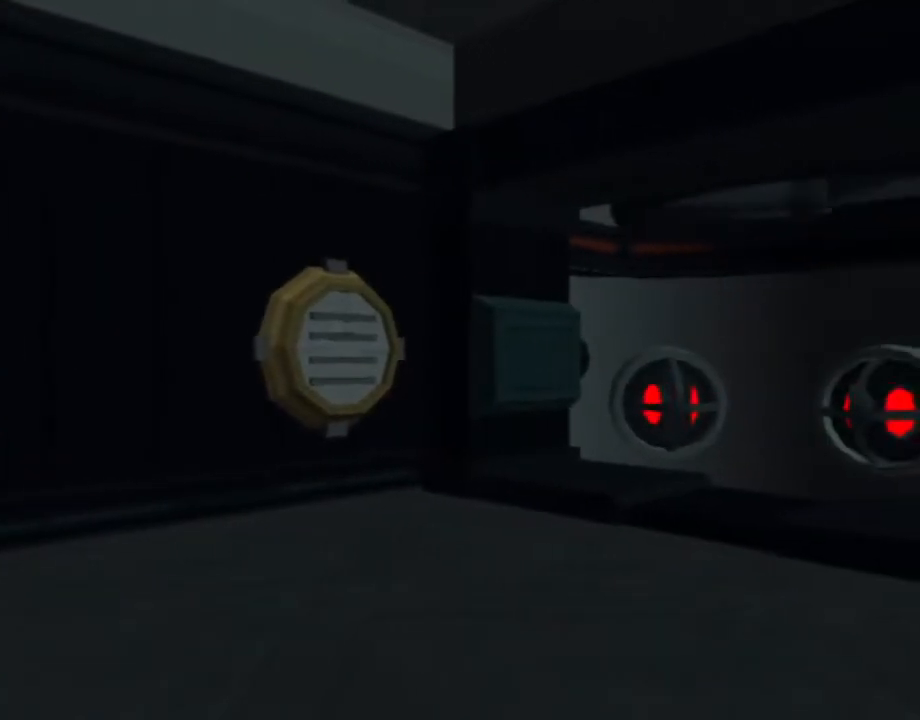
{"buttons": [], "left_stick": "center", "right_stick": "center", "events": [[150, "DPAD_RIGHT", "down"], [200, "DPAD_RIGHT", "up"], [433, "L1", "up"]]}
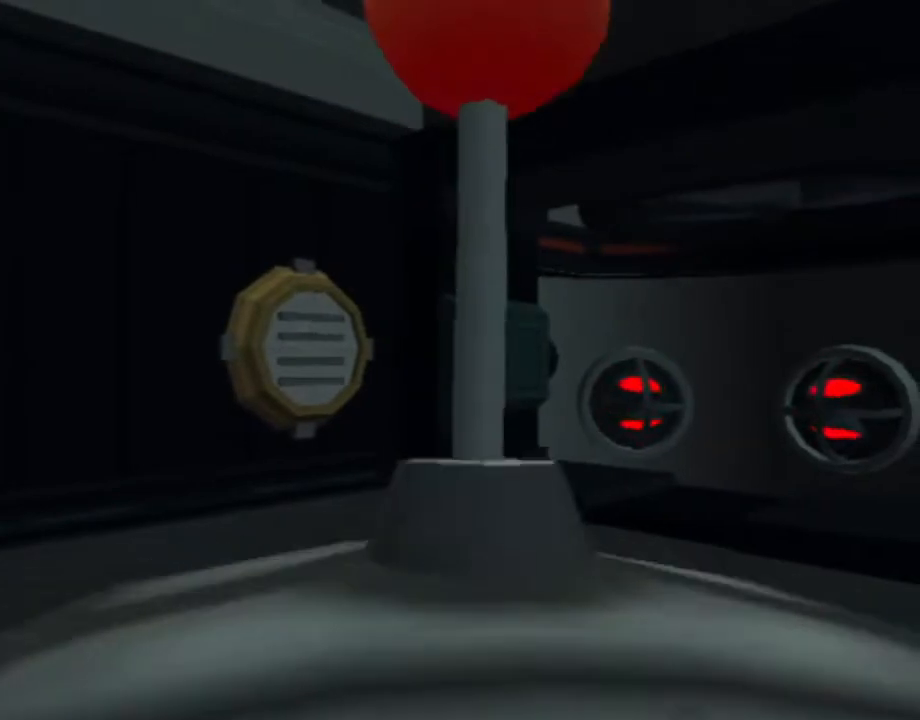
{"buttons": [], "left_stick": "center", "right_stick": "center", "events": []}
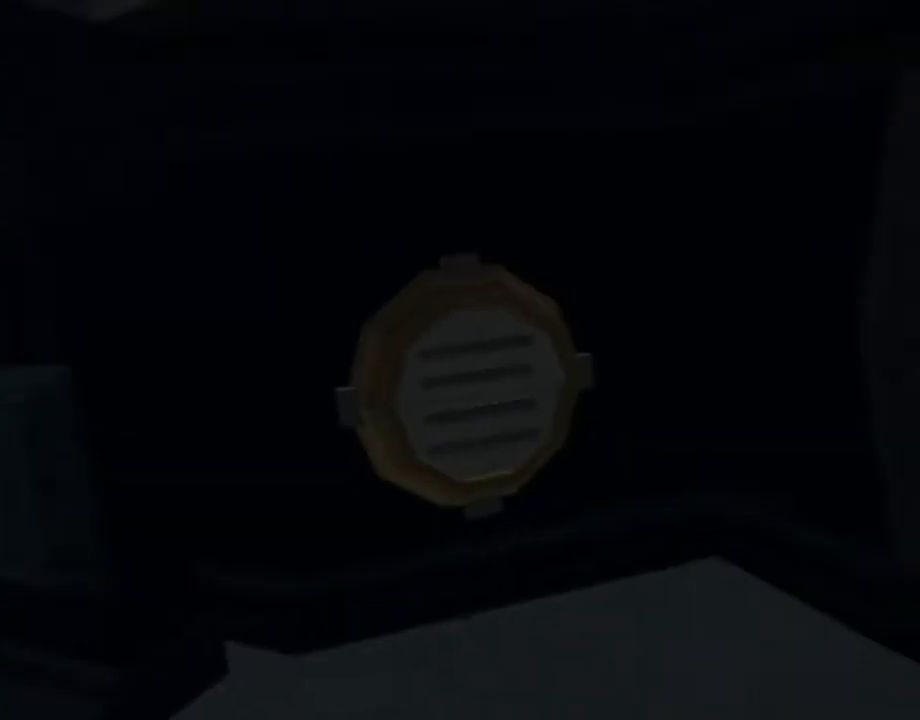
{"buttons": ["SQUARE"], "left_stick": "up-right", "right_stick": "center", "events": [[167, "L1", "down"], [200, "left_stick", "up-right"], [217, "SQUARE", "down"], [283, "L1", "up"]]}
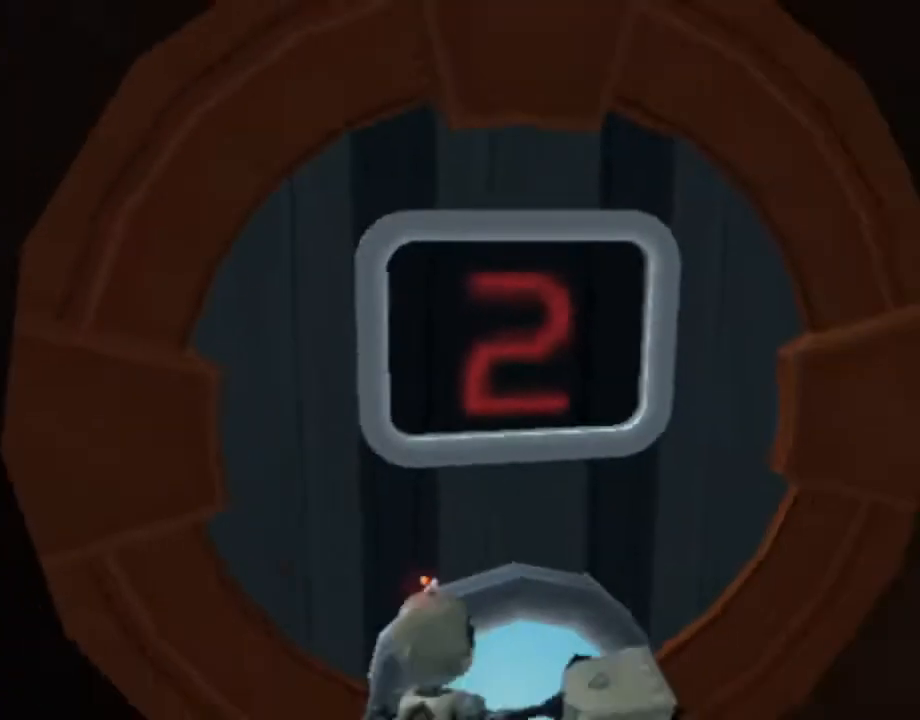
{"buttons": [], "left_stick": "up-left", "right_stick": "center", "events": [[133, "SQUARE", "up"], [133, "left_stick", "center"], [383, "left_stick", "up-left"]]}
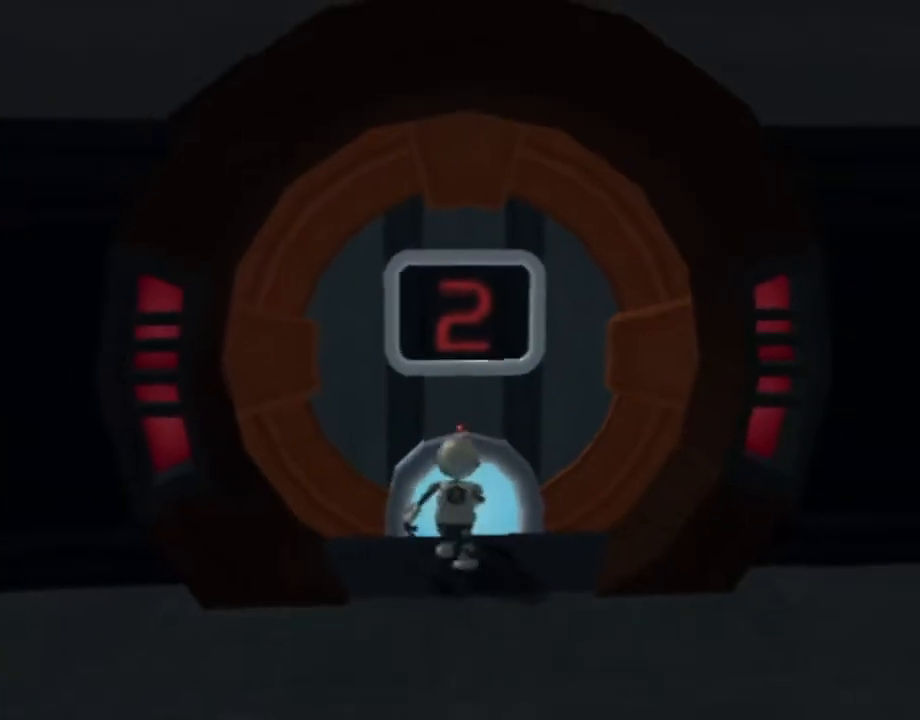
{"buttons": [], "left_stick": "up-right", "right_stick": "center", "events": [[217, "left_stick", "center"], [283, "right_stick", "left"], [350, "left_stick", "up-right"], [383, "right_stick", "center"]]}
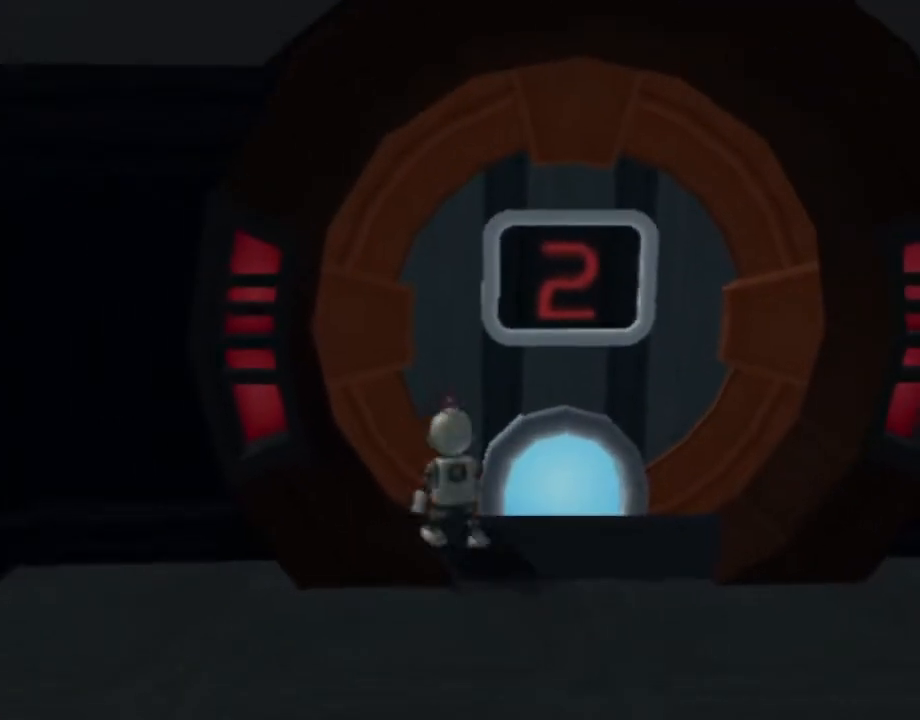
{"buttons": [], "left_stick": "center", "right_stick": "center", "events": [[67, "left_stick", "center"], [300, "left_stick", "up-left"], [433, "left_stick", "center"]]}
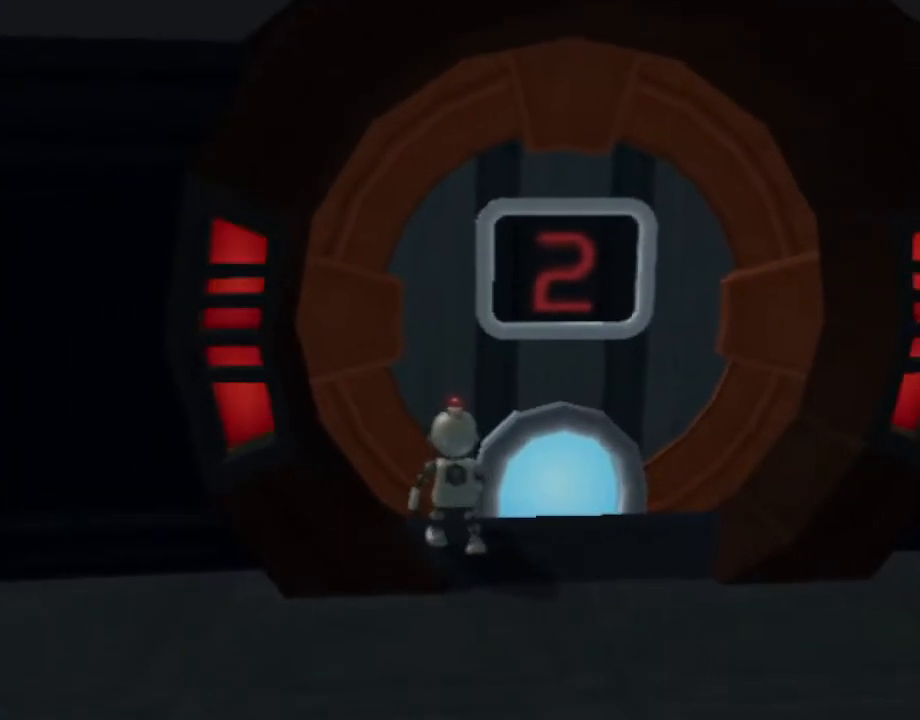
{"buttons": ["L1", "DPAD_RIGHT"], "left_stick": "center", "right_stick": "center", "events": [[250, "L1", "down"], [383, "DPAD_RIGHT", "down"]]}
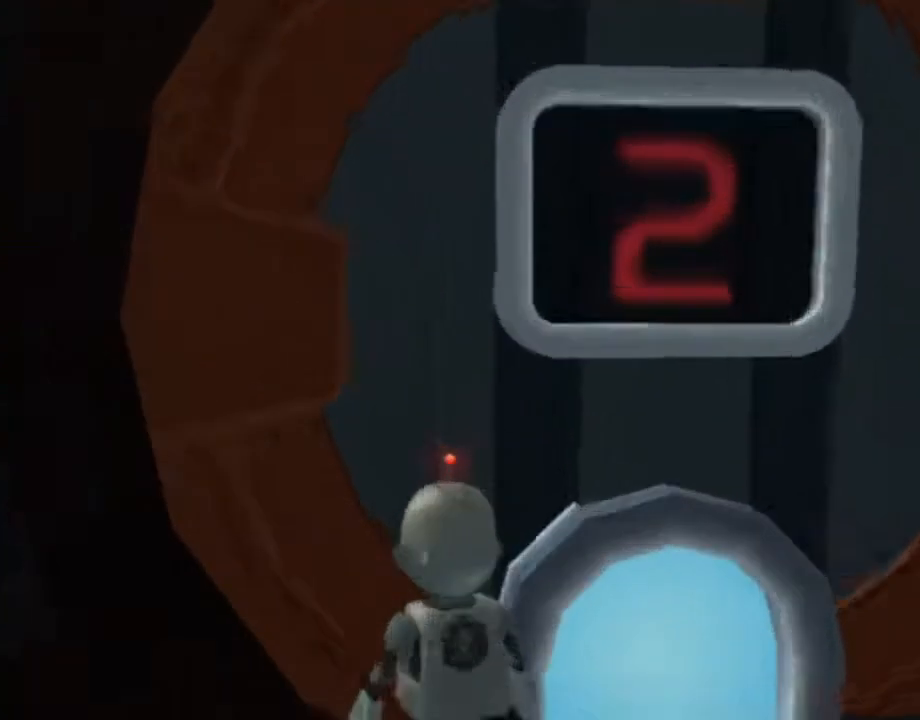
{"buttons": ["L1", "DPAD_RIGHT"], "left_stick": "center", "right_stick": "center", "events": []}
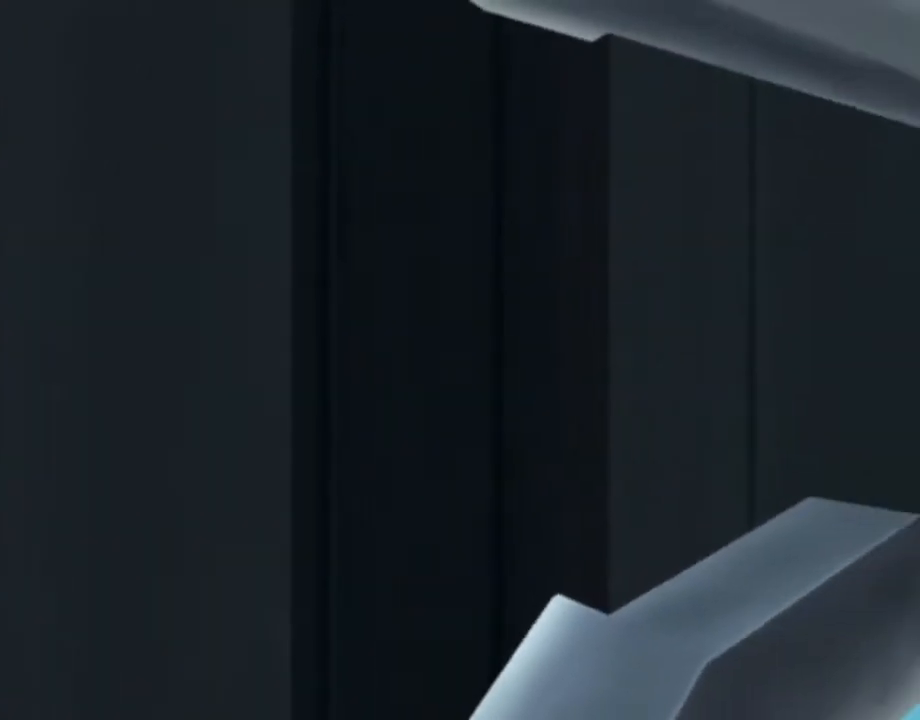
{"buttons": ["L1", "DPAD_RIGHT"], "left_stick": "center", "right_stick": "center", "events": []}
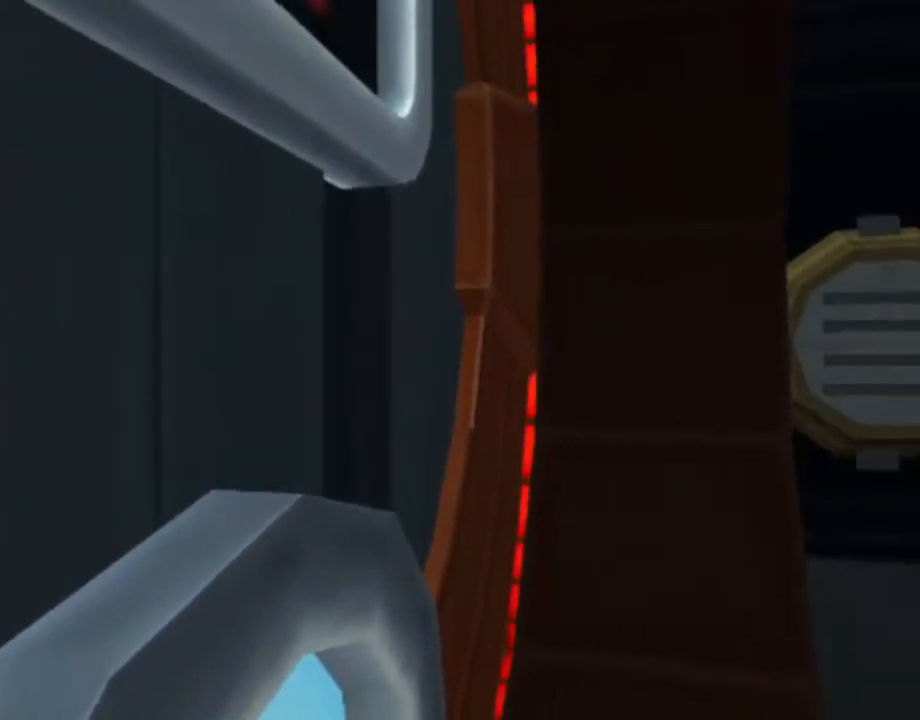
{"buttons": ["L1", "DPAD_RIGHT"], "left_stick": "center", "right_stick": "center", "events": []}
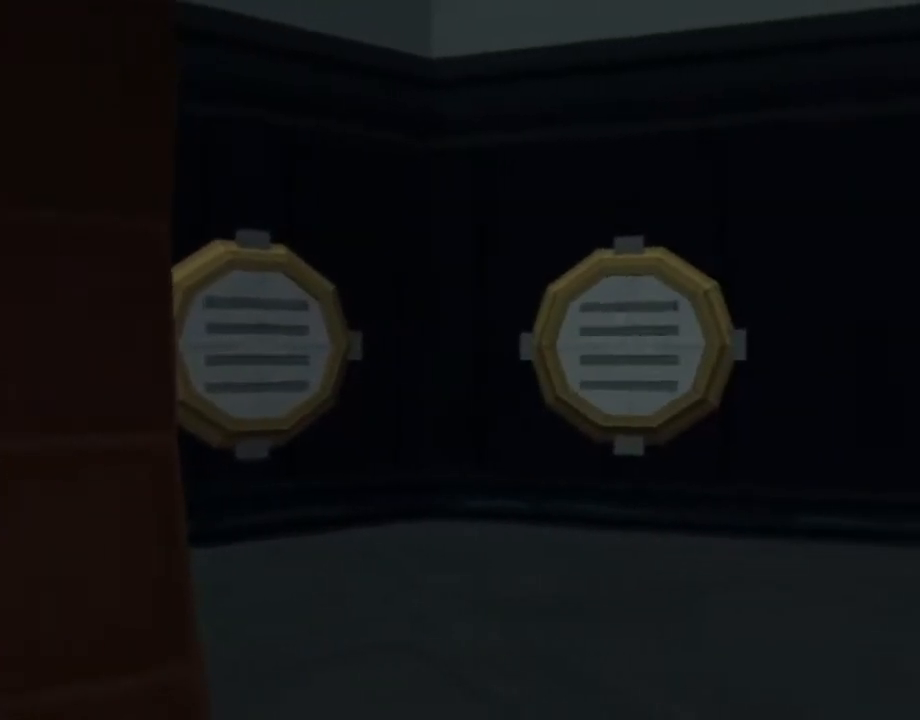
{"buttons": ["L1", "DPAD_RIGHT"], "left_stick": "center", "right_stick": "center", "events": []}
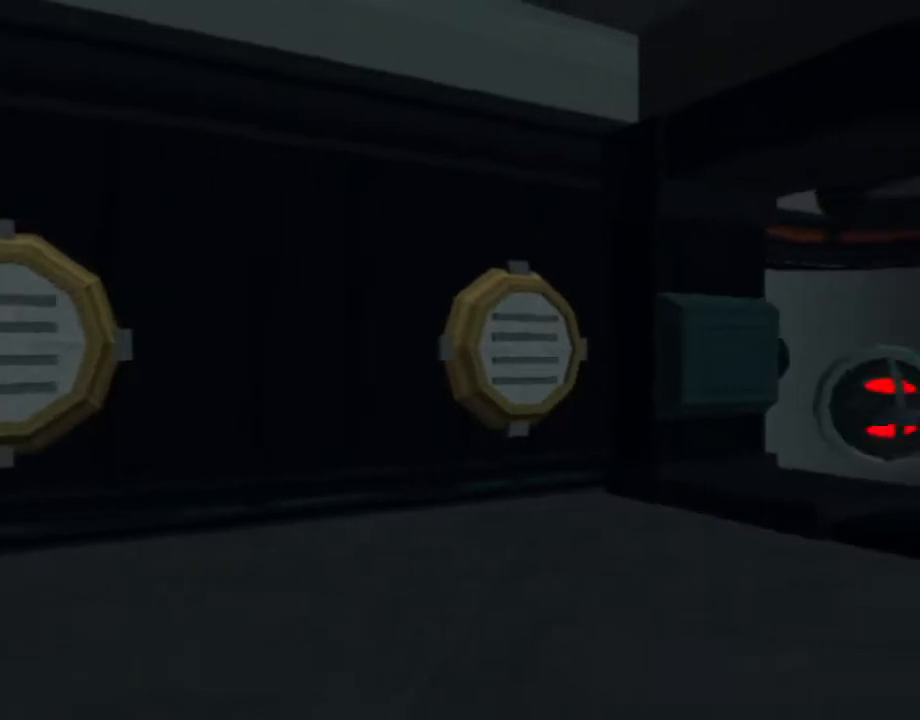
{"buttons": [], "left_stick": "center", "right_stick": "center", "events": [[17, "DPAD_RIGHT", "up"], [400, "L1", "up"]]}
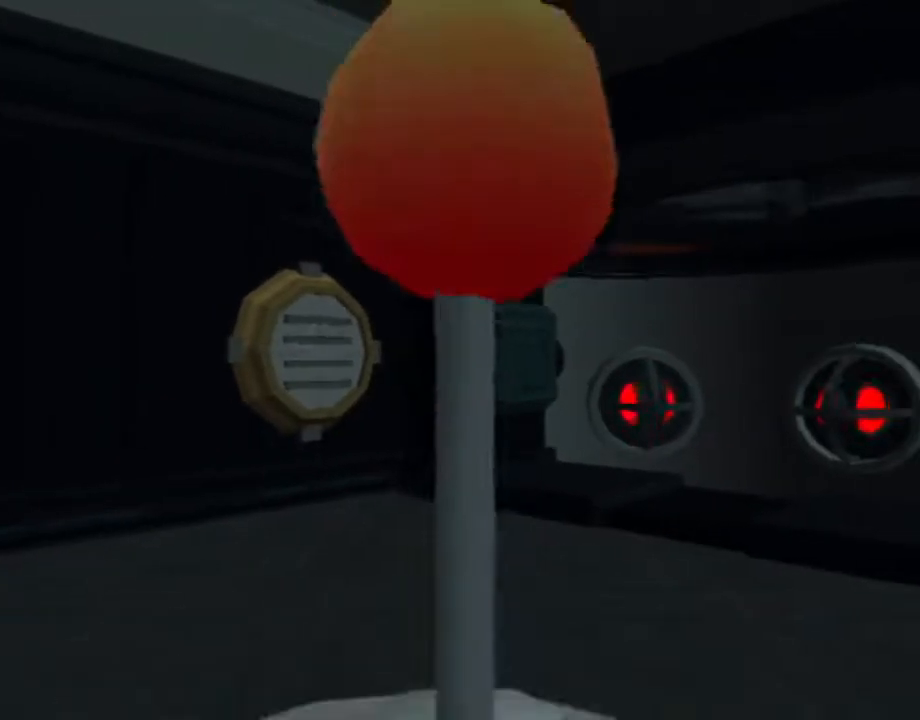
{"buttons": [], "left_stick": "center", "right_stick": "center", "events": []}
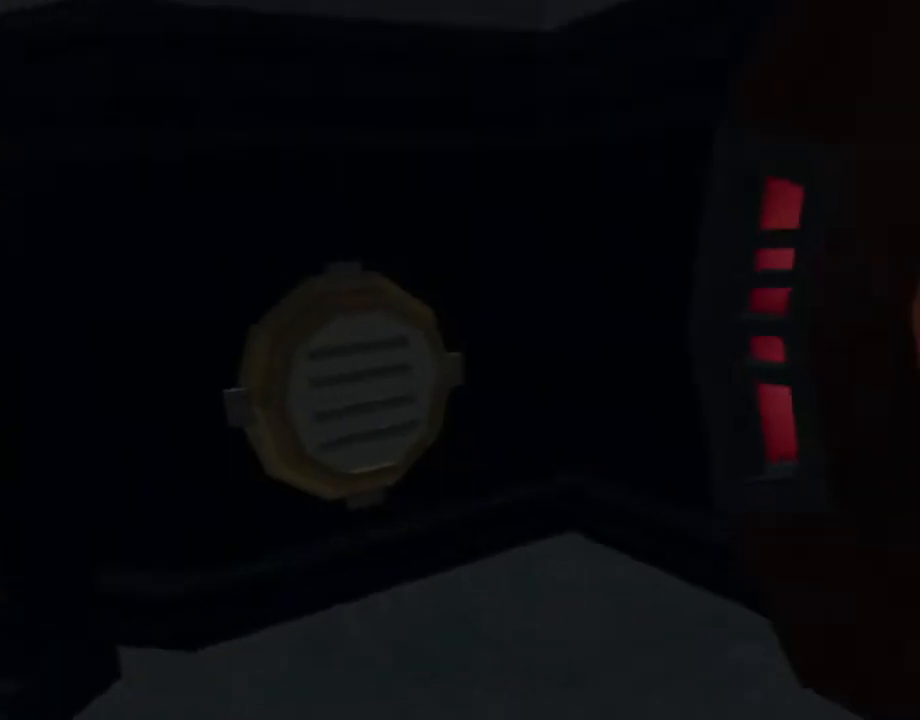
{"buttons": ["SQUARE"], "left_stick": "up-right", "right_stick": "center", "events": [[267, "L1", "down"], [267, "left_stick", "up-right"], [300, "SQUARE", "down"], [367, "L1", "up"]]}
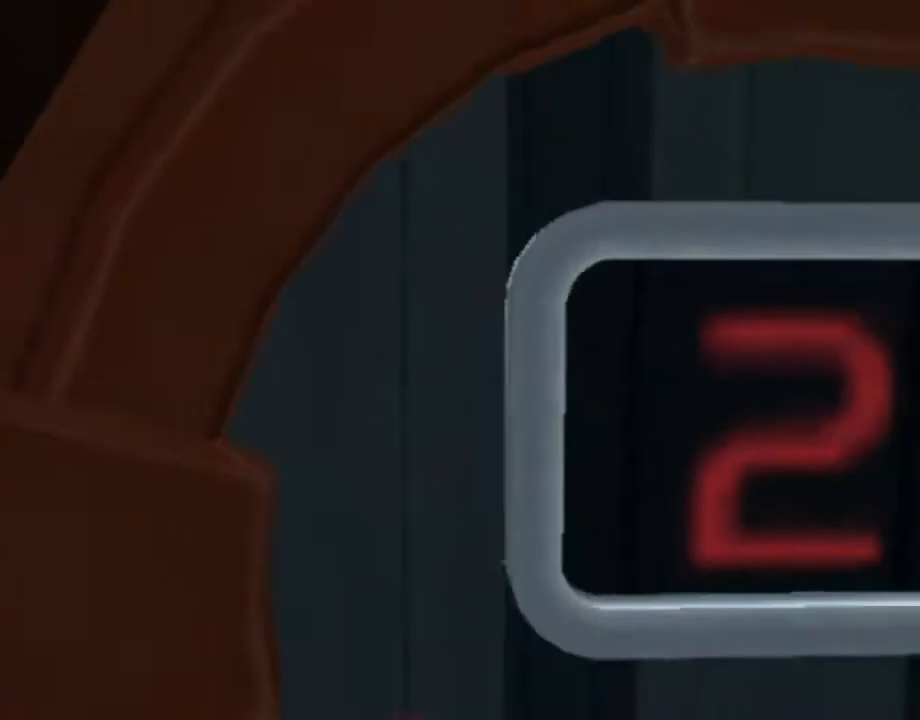
{"buttons": [], "left_stick": "center", "right_stick": "center", "events": [[167, "SQUARE", "up"], [217, "left_stick", "center"]]}